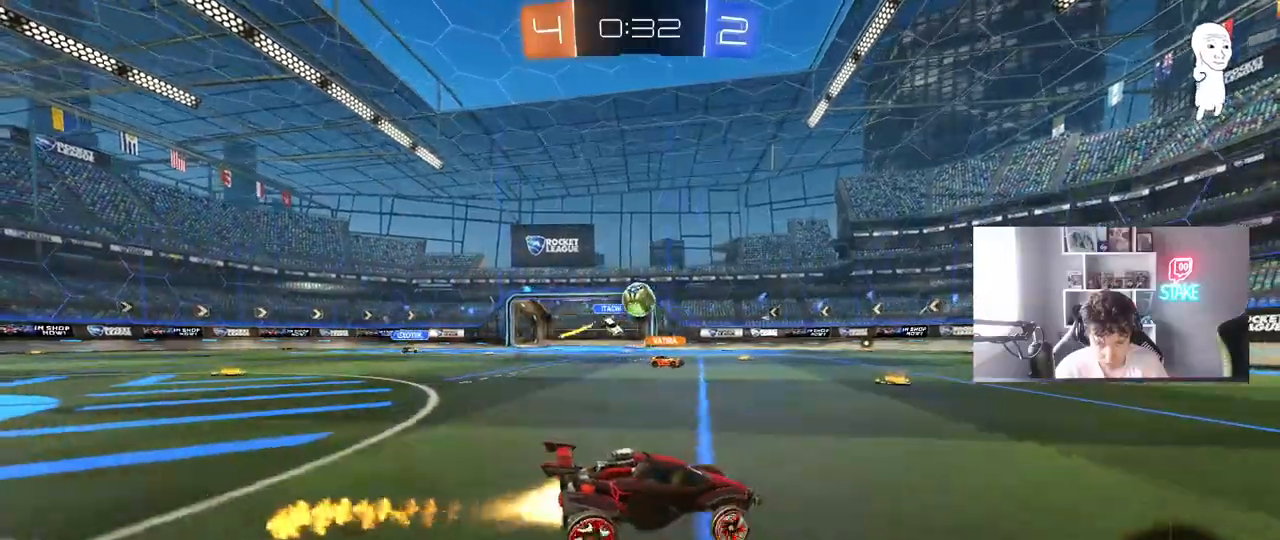
Gameplay with keyboard and mouse; each line is a JSON object with the keys and mouse buttons held at the frame after it. "events" lists presses ("down") and releases ("up") of "1", "2", "3", "4", "5", "a", "alt", "c", "caps_lock", "ctrl", "d", "e", "f", "g", "q", "r", "s", "shift", "space", "t", "tab", "v", "w", "x", "z", "mouse_left", "mouse_wheel" and "mouse_right" between this image and that frame as [ms after this image, input, new state], when the widget could be followed in between. "mouse_left", "mouse_wheel", "mouse_right" = the "left", "wheel", "right" buttons of the "mouse" list. No other keys are recorded. "wheel" means that the mouse wheel is clicked or scrolled. "mouse_move" is the direction in which the mouse moves at that frame (one of eight, or "still"), when it could be read.
{"keys": [], "mouse": [], "mouse_move": "still", "events": [[50, "a", "down"], [183, "a", "up"], [233, "mouse_left", "up"], [333, "d", "down"], [417, "w", "up"], [467, "d", "up"]]}
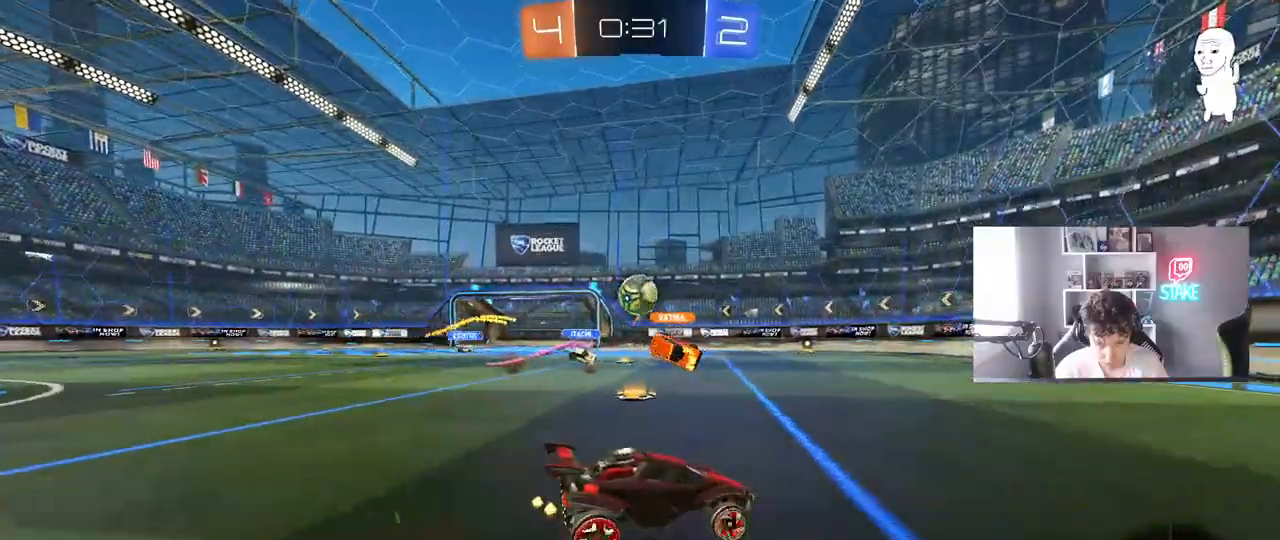
{"keys": ["w"], "mouse": [], "mouse_move": "still", "events": [[17, "a", "down"], [100, "w", "down"], [150, "mouse_left", "down"], [250, "a", "up"], [300, "d", "down"], [383, "d", "up"], [383, "mouse_left", "up"]]}
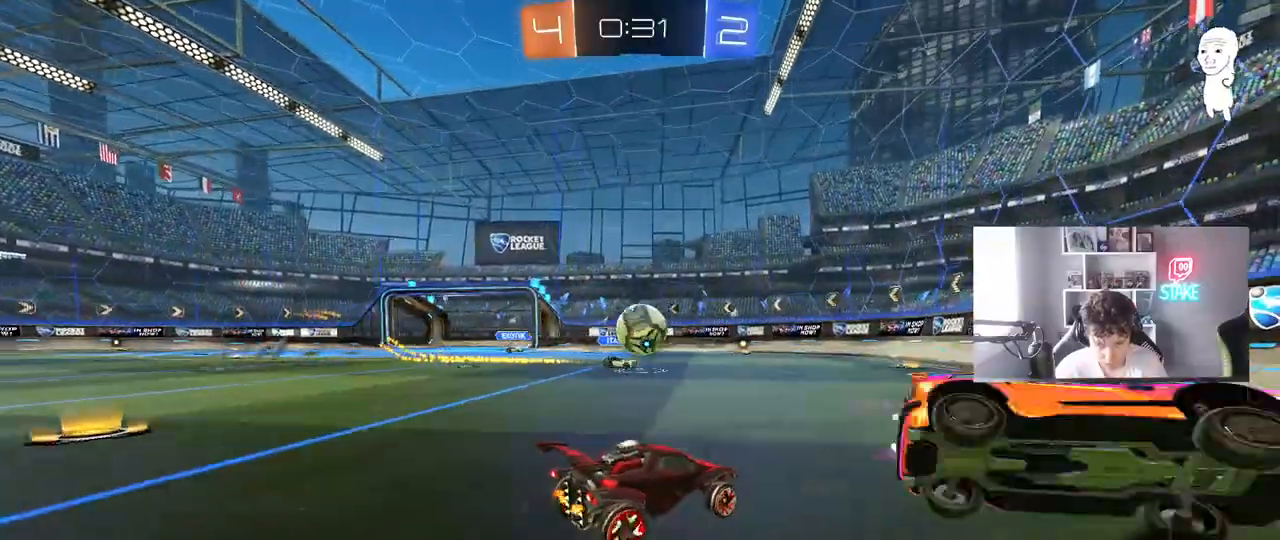
{"keys": ["d", "shift", "w"], "mouse": ["left", "right"], "mouse_move": "up-right", "events": [[33, "a", "down"], [117, "a", "up"], [117, "w", "up"], [167, "mouse_left", "down"], [167, "mouse_right", "down"], [217, "a", "down"], [217, "s", "down"], [317, "a", "up"], [350, "mouse_right", "up"], [350, "s", "up"], [450, "d", "down"], [450, "w", "down"], [500, "mouse_right", "down"], [500, "shift", "down"]]}
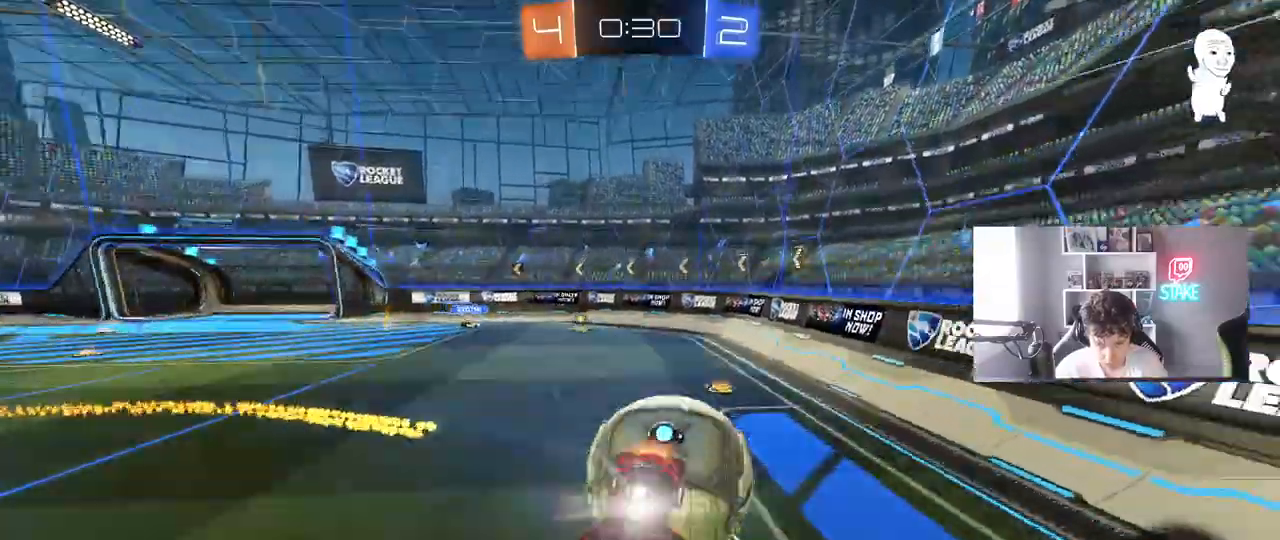
{"keys": ["d", "s", "shift"], "mouse": [], "mouse_move": "still", "events": [[133, "mouse_left", "up"], [183, "mouse_right", "up"], [283, "w", "up"], [333, "s", "down"]]}
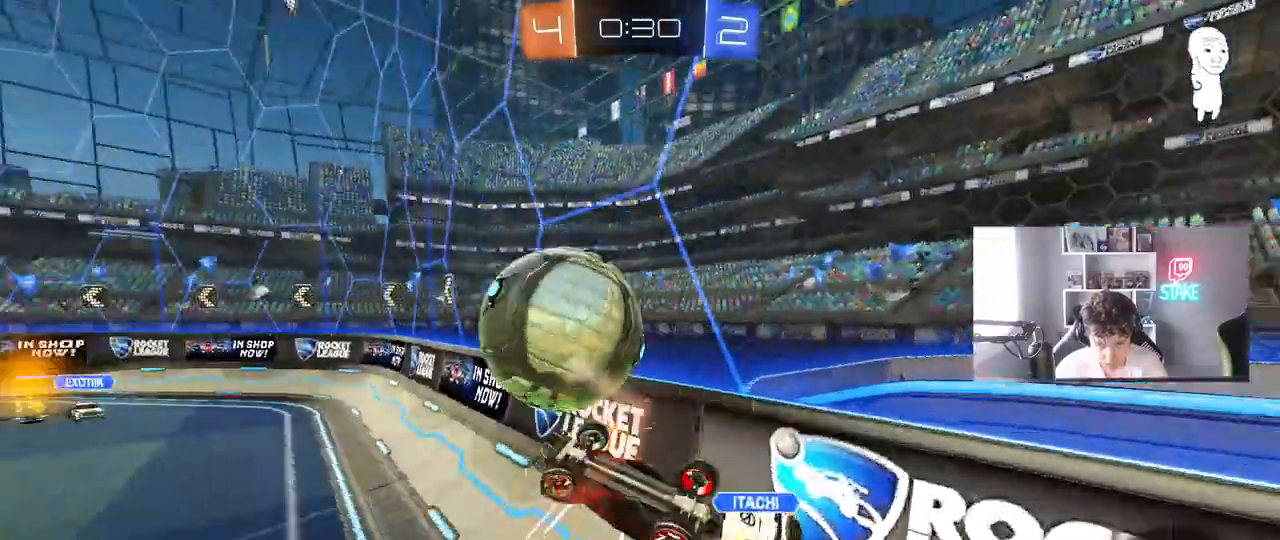
{"keys": ["a", "w"], "mouse": [], "mouse_move": "still", "events": [[117, "s", "up"], [200, "shift", "up"], [250, "a", "down"], [250, "d", "up"], [250, "w", "down"]]}
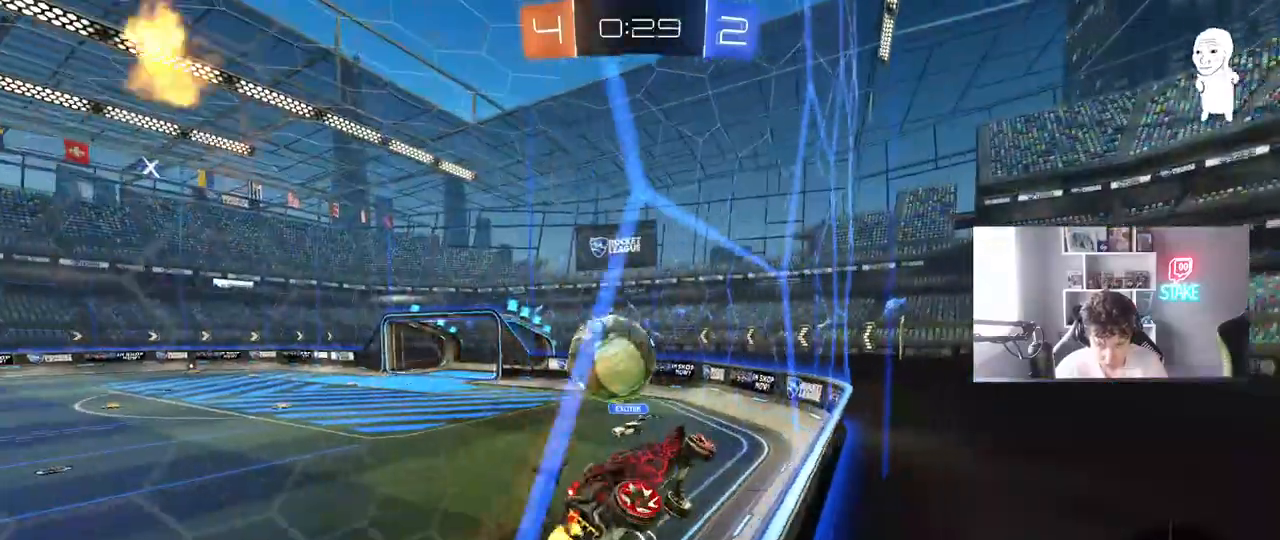
{"keys": ["a", "w"], "mouse": [], "mouse_move": "still", "events": [[167, "shift", "down"], [317, "shift", "up"]]}
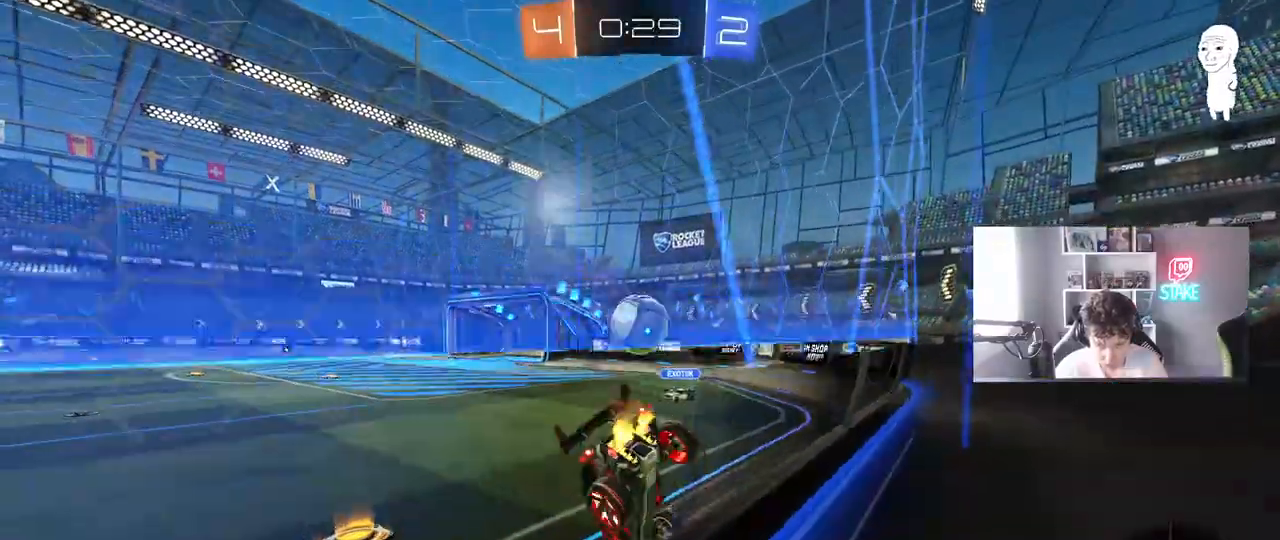
{"keys": ["w"], "mouse": [], "mouse_move": "still", "events": [[183, "a", "up"], [183, "d", "down"], [283, "shift", "down"], [383, "shift", "up"], [417, "d", "up"], [417, "w", "up"], [467, "w", "down"]]}
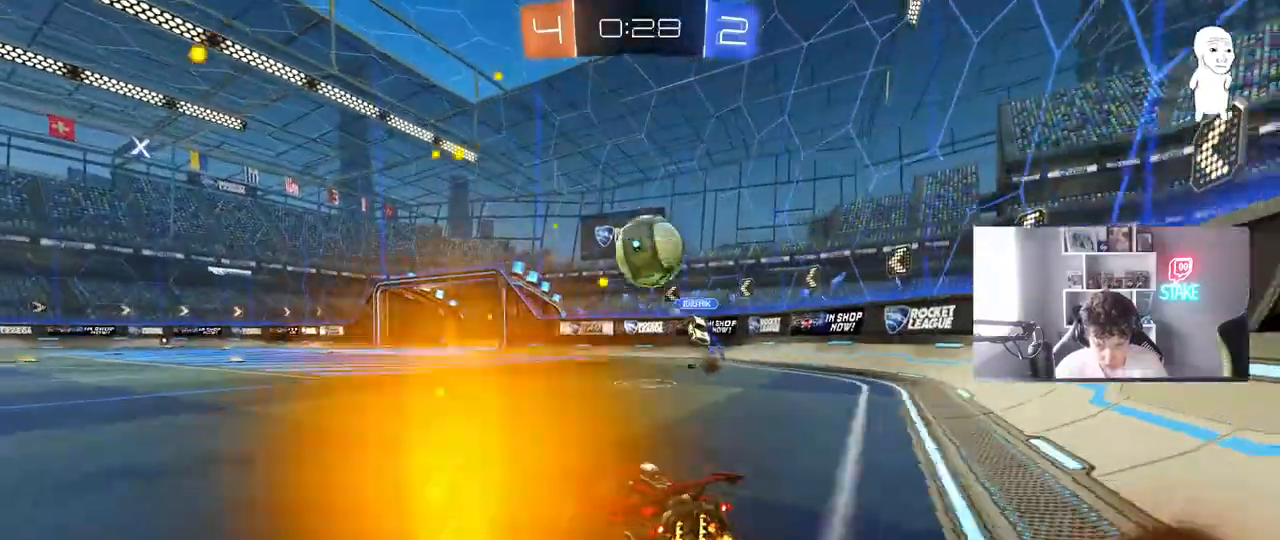
{"keys": ["w"], "mouse": ["left"], "mouse_move": "still", "events": [[17, "d", "down"], [67, "w", "up"], [200, "mouse_left", "down"], [250, "w", "down"], [300, "space", "down"], [383, "d", "up"], [433, "space", "up"]]}
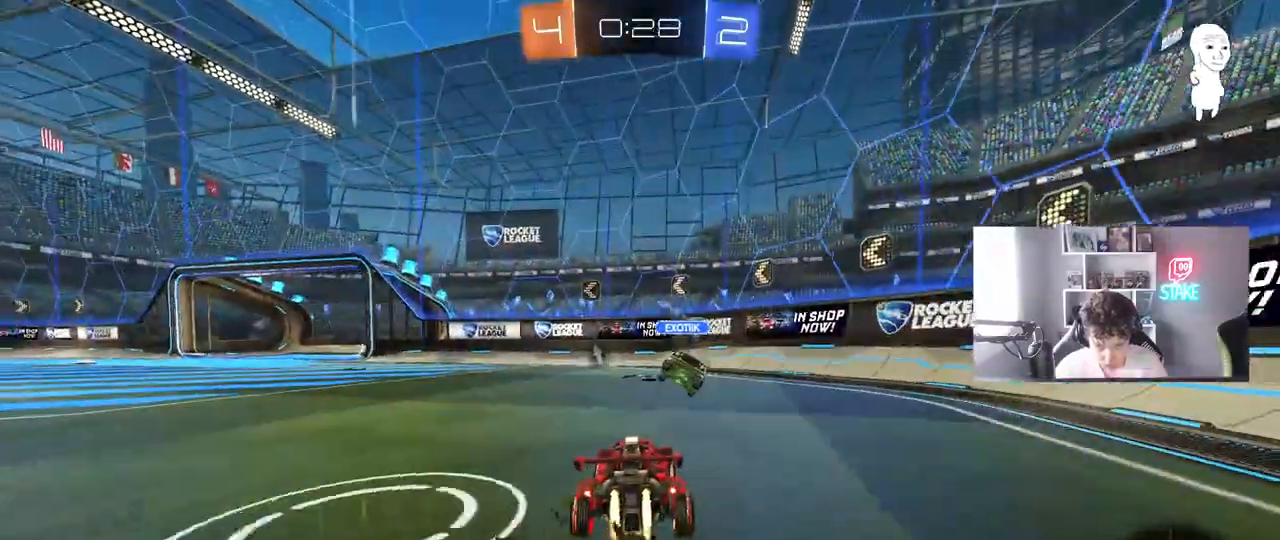
{"keys": ["a", "w"], "mouse": [], "mouse_move": "still", "events": [[117, "d", "down"], [267, "a", "down"], [317, "d", "up"], [350, "mouse_left", "up"]]}
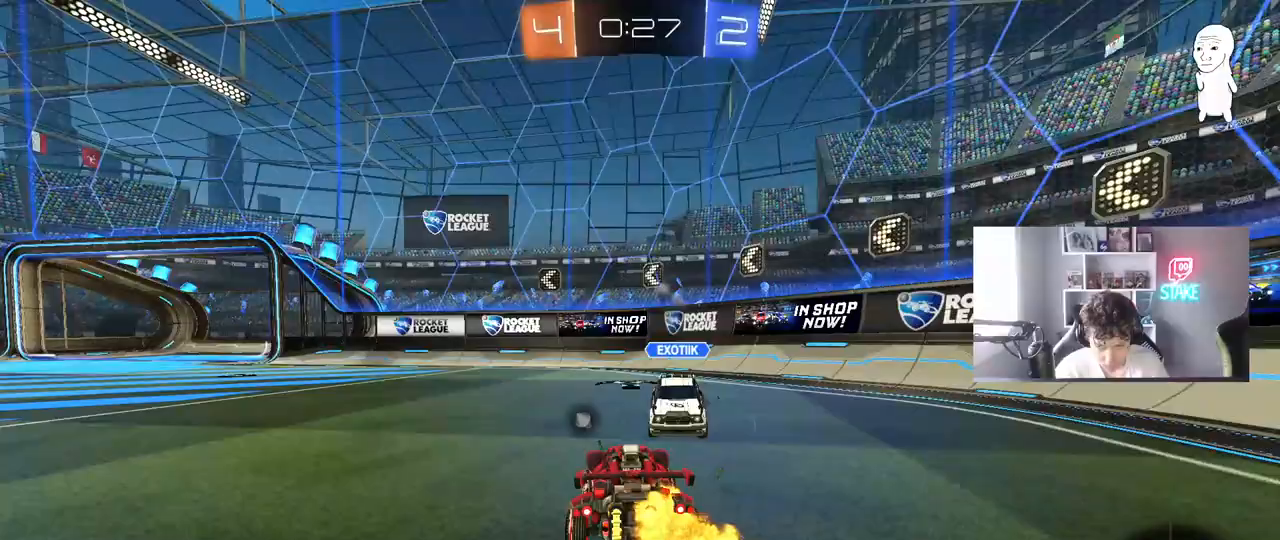
{"keys": ["a", "w"], "mouse": [], "mouse_move": "still", "events": [[50, "space", "down"], [83, "a", "up"], [133, "d", "down"], [183, "space", "up"], [417, "a", "down"], [417, "d", "up"]]}
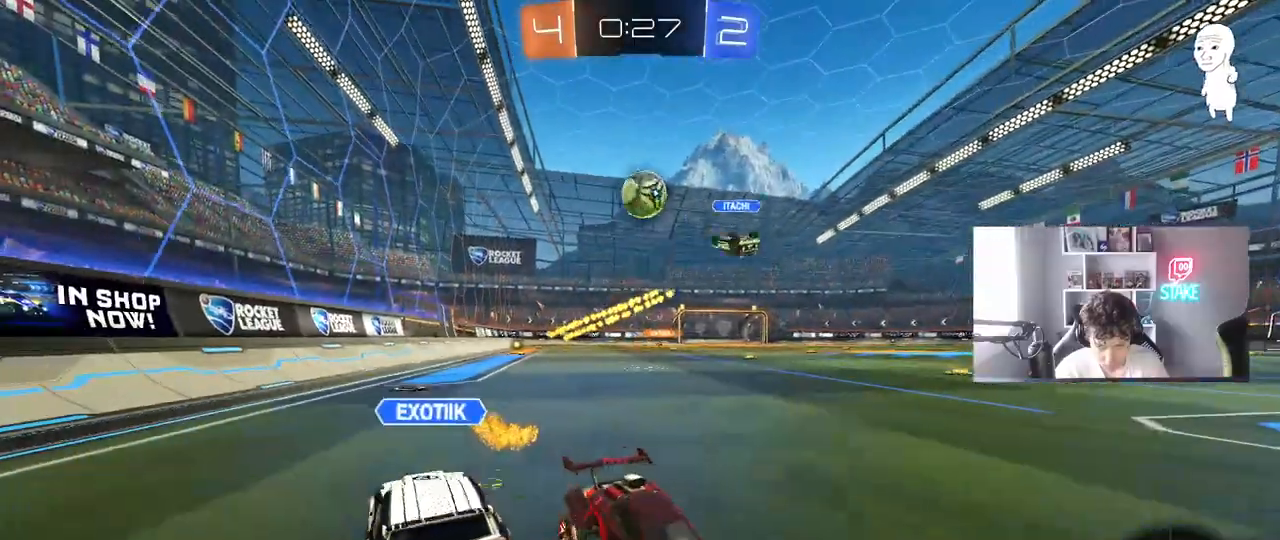
{"keys": ["a", "w"], "mouse": [], "mouse_move": "left", "events": [[150, "shift", "down"], [250, "shift", "up"], [383, "shift", "down"], [433, "shift", "up"]]}
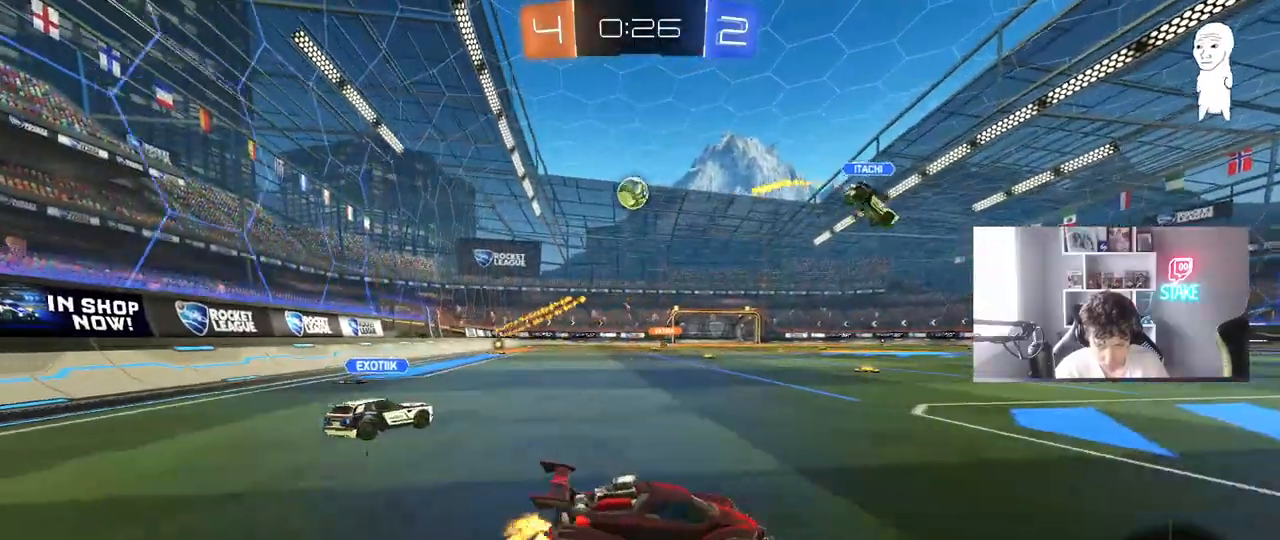
{"keys": ["a", "w"], "mouse": ["left"], "mouse_move": "still", "events": [[317, "shift", "down"], [350, "mouse_left", "down"], [350, "shift", "up"]]}
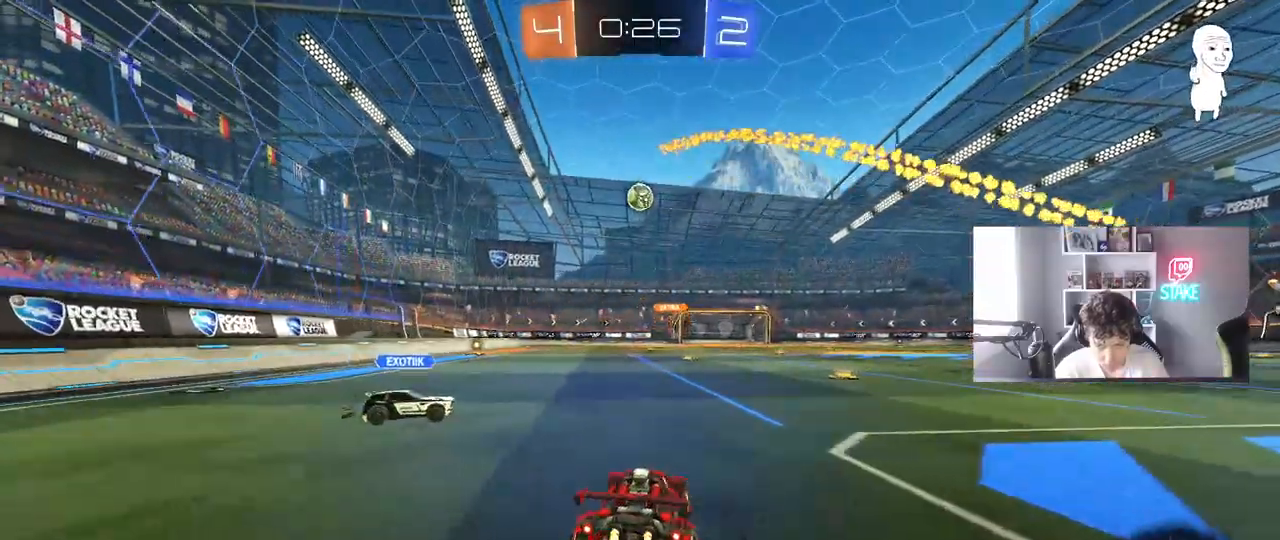
{"keys": ["a", "s", "shift"], "mouse": ["left"], "mouse_move": "still", "events": [[100, "a", "up"], [133, "d", "down"], [133, "mouse_right", "down"], [233, "a", "down"], [233, "d", "up"], [233, "mouse_right", "up"], [233, "shift", "down"], [283, "mouse_right", "down"], [333, "s", "down"], [333, "w", "up"], [467, "mouse_right", "up"]]}
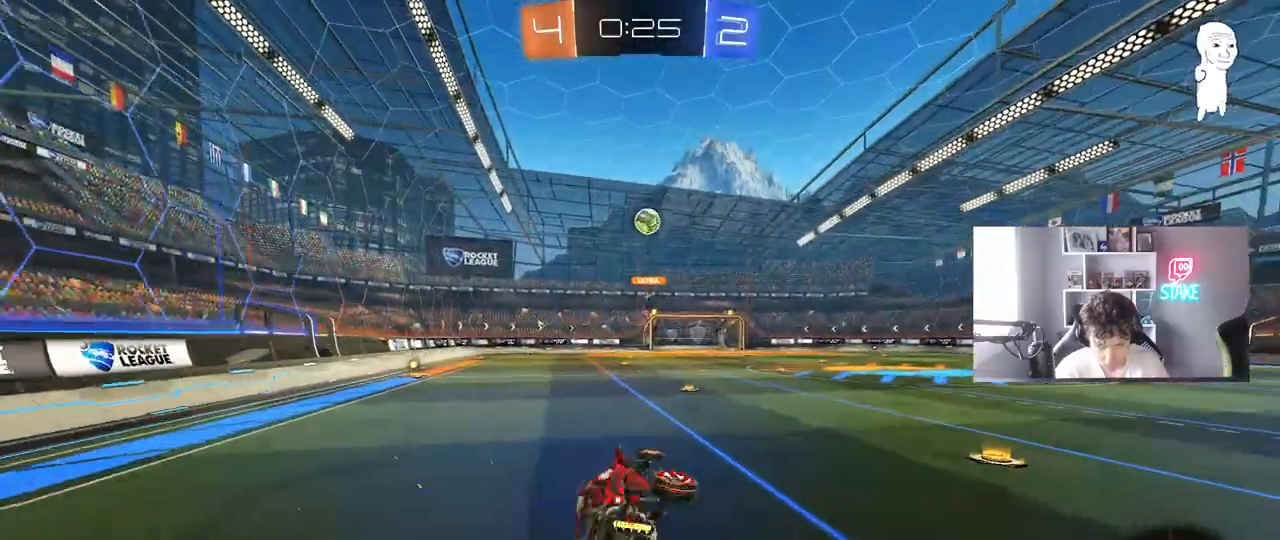
{"keys": ["a", "s", "shift"], "mouse": [], "mouse_move": "still", "events": [[100, "mouse_left", "up"], [250, "s", "up"], [350, "s", "down"]]}
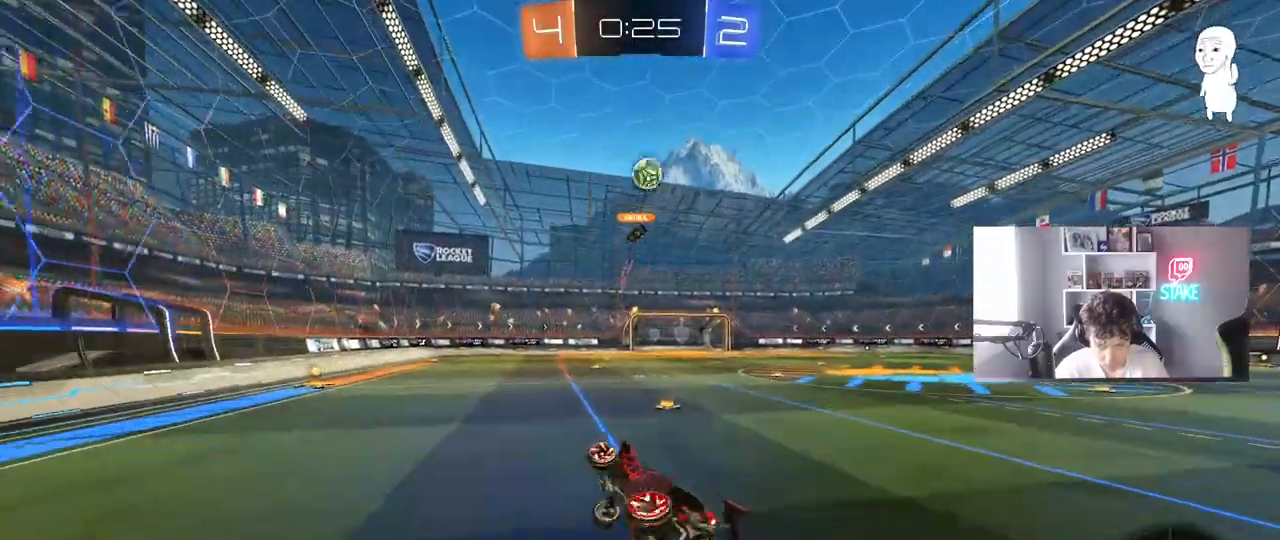
{"keys": ["a", "w"], "mouse": [], "mouse_move": "still", "events": [[167, "a", "up"], [167, "s", "up"], [167, "shift", "up"], [167, "space", "down"], [217, "d", "down"], [267, "d", "up"], [317, "space", "up"], [317, "w", "down"], [350, "a", "down"]]}
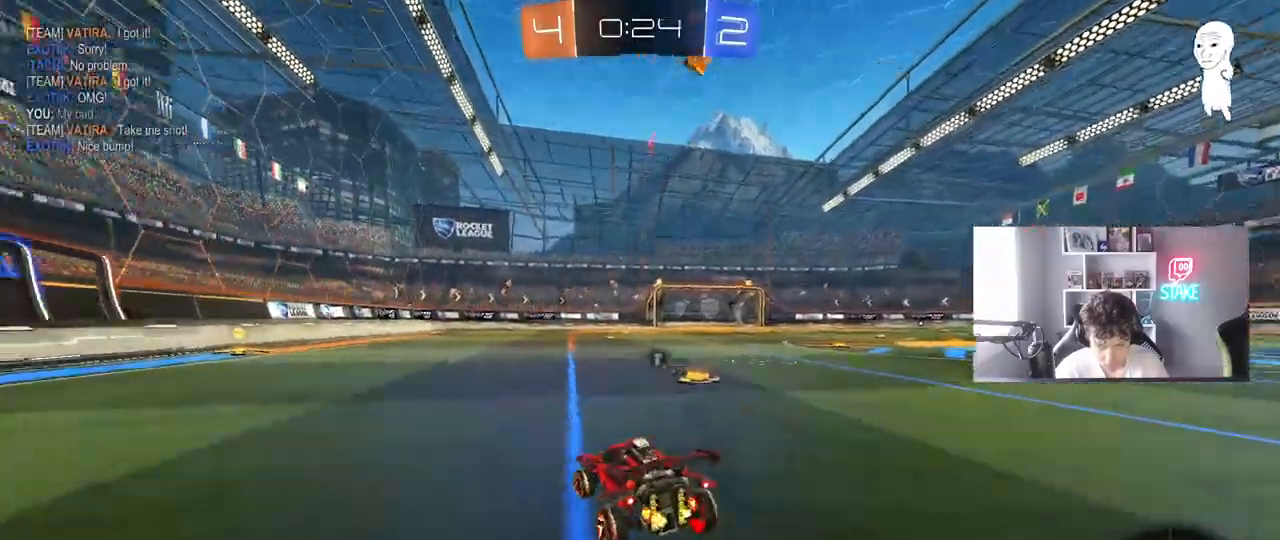
{"keys": ["w"], "mouse": ["right"], "mouse_move": "still", "events": [[233, "a", "up"], [283, "mouse_right", "down"], [367, "mouse_right", "up"], [417, "mouse_right", "down"]]}
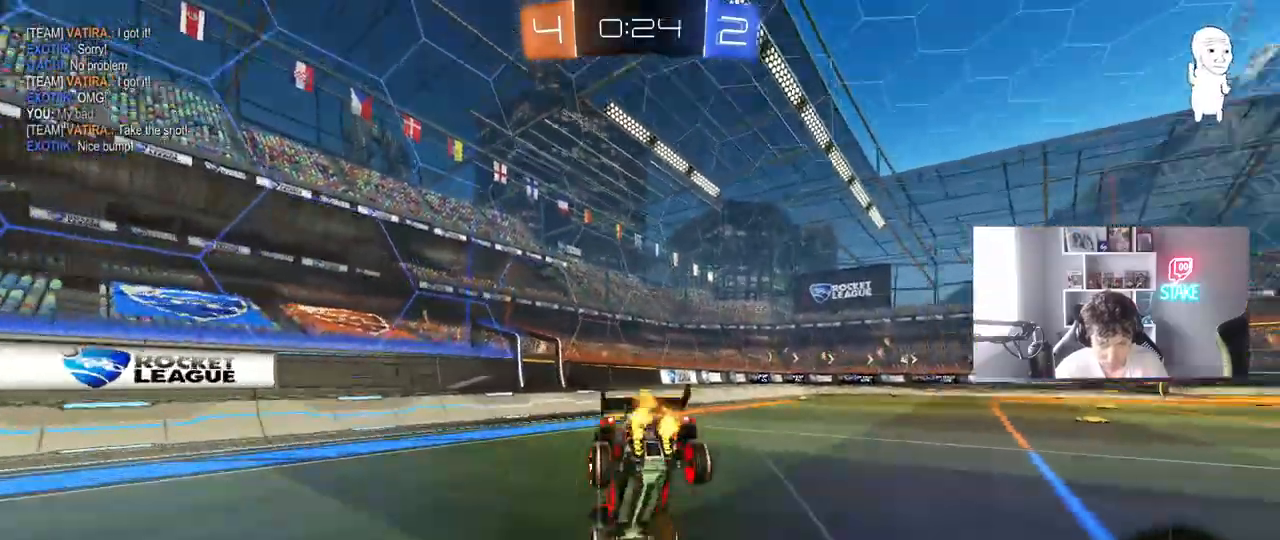
{"keys": ["d"], "mouse": [], "mouse_move": "still", "events": [[17, "space", "down"], [100, "mouse_right", "up"], [200, "a", "down"], [200, "shift", "down"], [200, "space", "up"], [200, "w", "up"], [433, "a", "up"], [433, "shift", "up"], [483, "d", "down"]]}
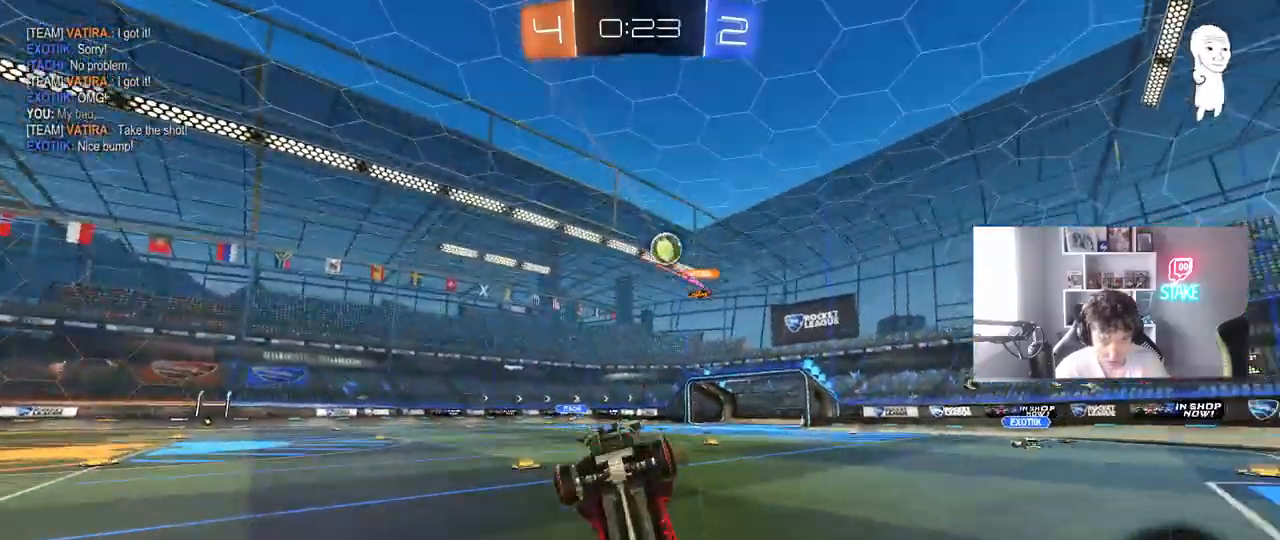
{"keys": [], "mouse": [], "mouse_move": "still", "events": [[167, "d", "up"], [317, "2", "down"], [400, "3", "down"], [450, "2", "up"], [500, "3", "up"]]}
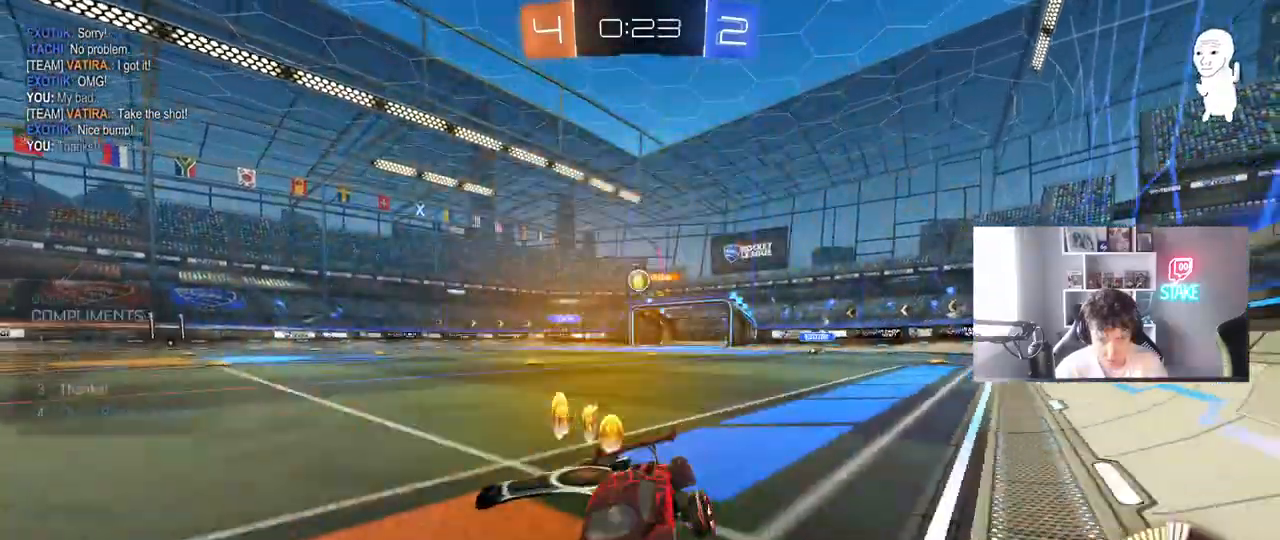
{"keys": ["d", "w"], "mouse": [], "mouse_move": "still", "events": [[50, "w", "down"], [133, "d", "down"], [233, "shift", "down"], [367, "shift", "up"]]}
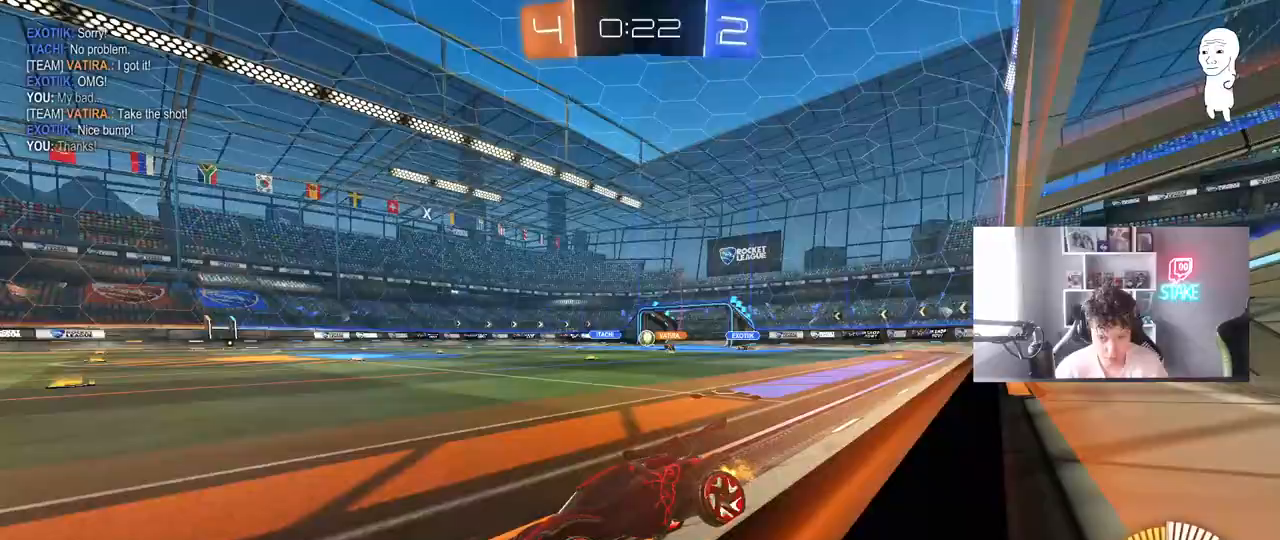
{"keys": ["w"], "mouse": ["left"], "mouse_move": "still", "events": [[100, "mouse_left", "down"], [483, "d", "up"]]}
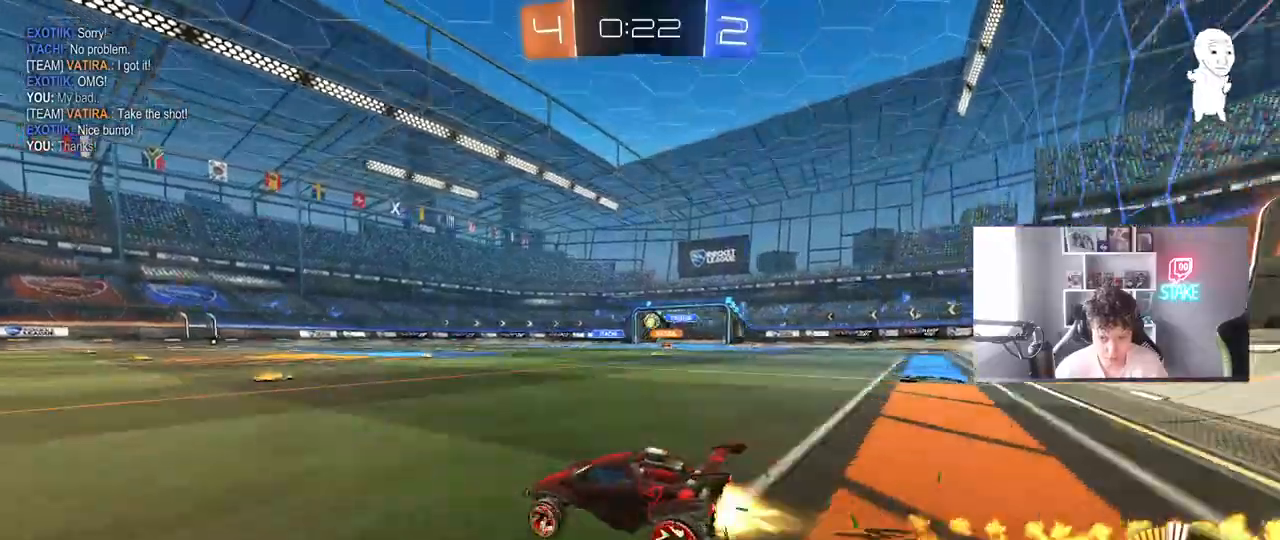
{"keys": [], "mouse": [], "mouse_move": "still", "events": [[117, "d", "down"], [217, "mouse_left", "up"], [267, "d", "up"], [500, "w", "up"]]}
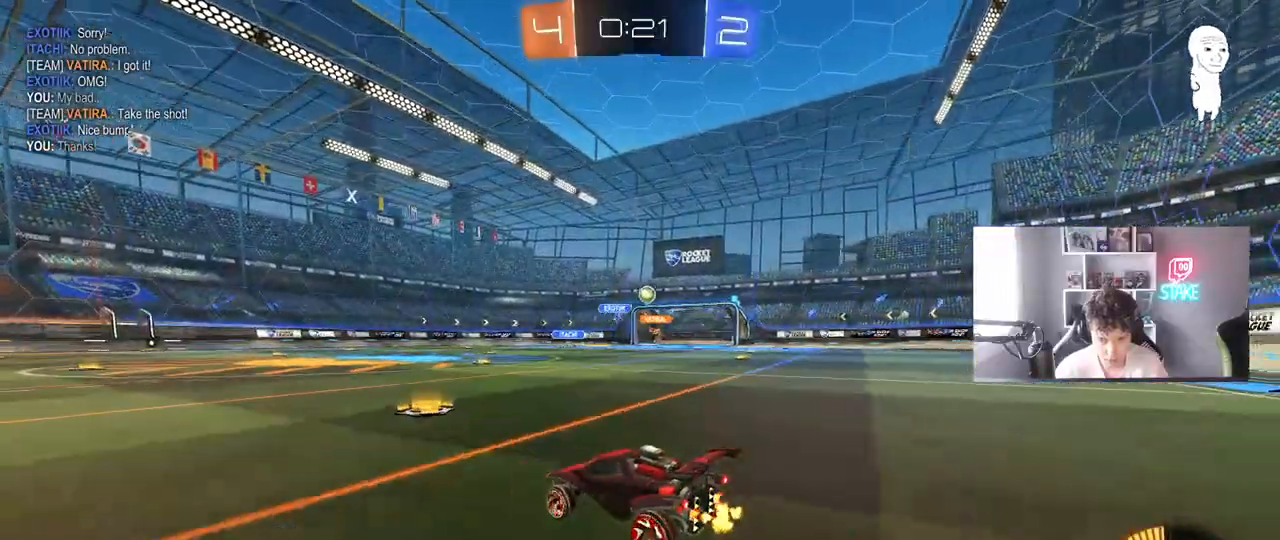
{"keys": ["d", "s"], "mouse": ["left", "right"], "mouse_move": "down-left", "events": [[50, "d", "down"], [283, "d", "up"], [283, "mouse_left", "down"], [283, "mouse_right", "down"], [367, "d", "down"], [367, "s", "down"]]}
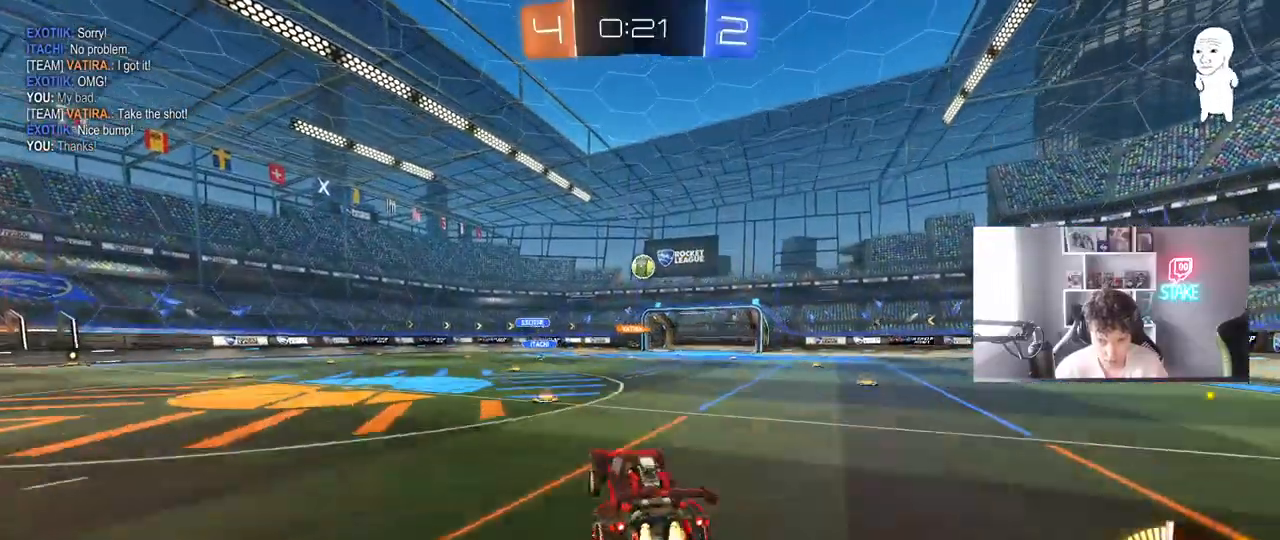
{"keys": ["d"], "mouse": ["left"], "mouse_move": "still", "events": [[17, "d", "up"], [17, "mouse_right", "up"], [17, "s", "up"], [67, "mouse_right", "down"], [150, "a", "down"], [150, "shift", "down"], [183, "mouse_right", "up"], [200, "w", "down"], [250, "shift", "up"], [400, "a", "up"], [400, "w", "up"], [483, "d", "down"]]}
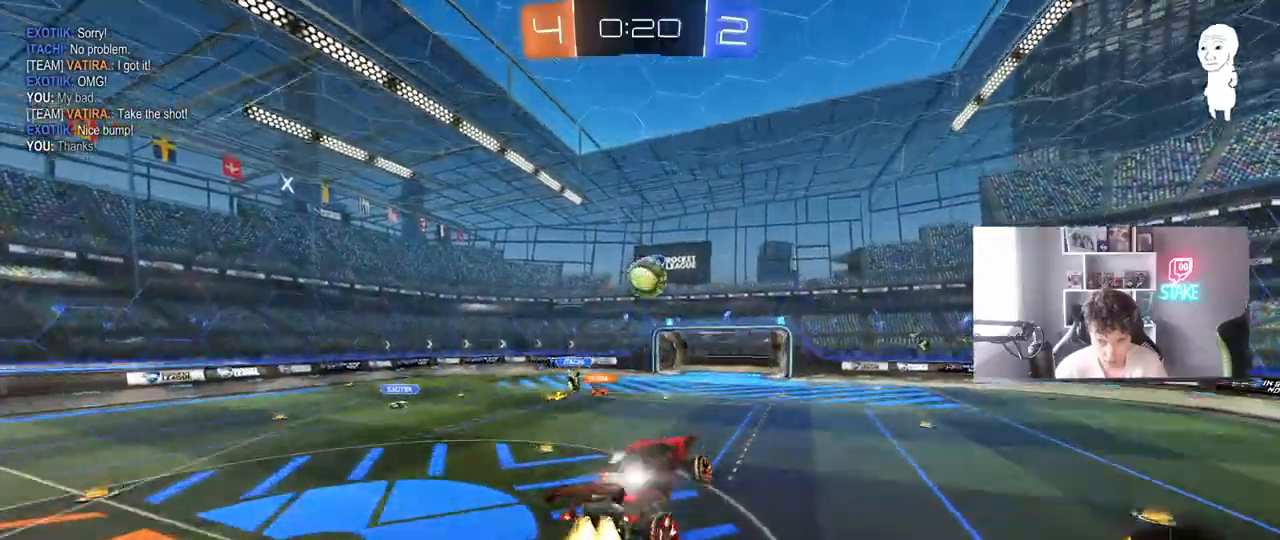
{"keys": ["a", "shift"], "mouse": ["left"], "mouse_move": "still", "events": [[33, "s", "down"], [83, "s", "up"], [117, "a", "down"], [117, "s", "down"], [167, "a", "up"], [167, "d", "up"], [267, "a", "down"], [267, "s", "up"], [267, "shift", "down"]]}
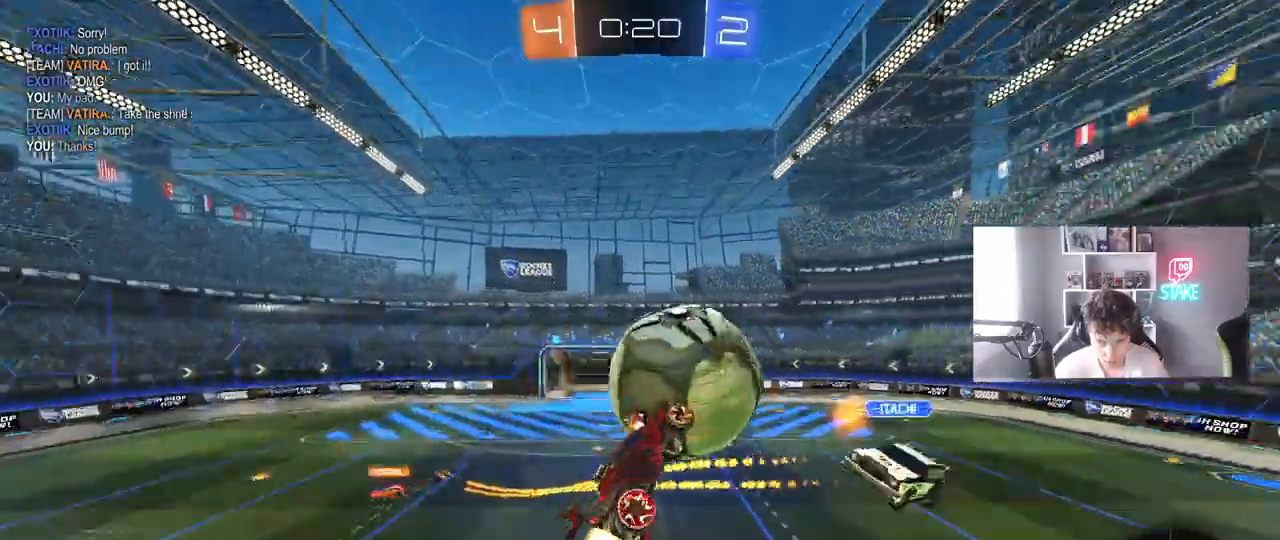
{"keys": ["d", "s"], "mouse": [], "mouse_move": "still", "events": [[133, "mouse_left", "up"], [233, "s", "down"], [333, "shift", "up"], [417, "a", "up"], [417, "d", "down"]]}
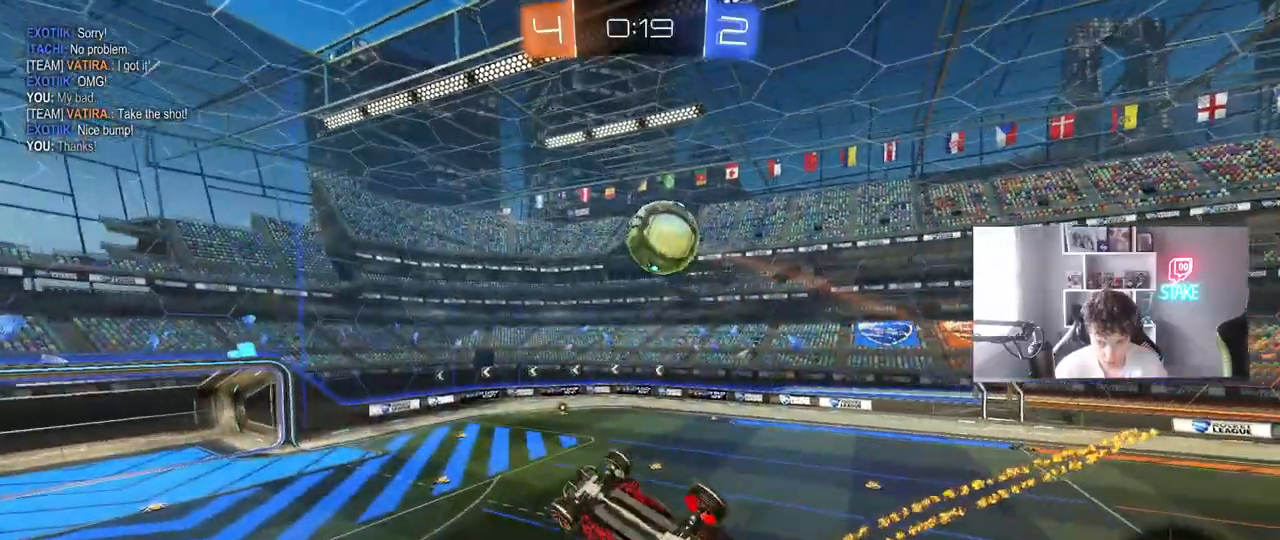
{"keys": [], "mouse": ["left"], "mouse_move": "still", "events": [[67, "a", "down"], [67, "d", "up"], [67, "shift", "down"], [100, "s", "up"], [100, "space", "down"], [200, "w", "down"], [250, "mouse_left", "down"], [250, "space", "up"], [350, "shift", "up"], [433, "a", "up"], [483, "w", "up"]]}
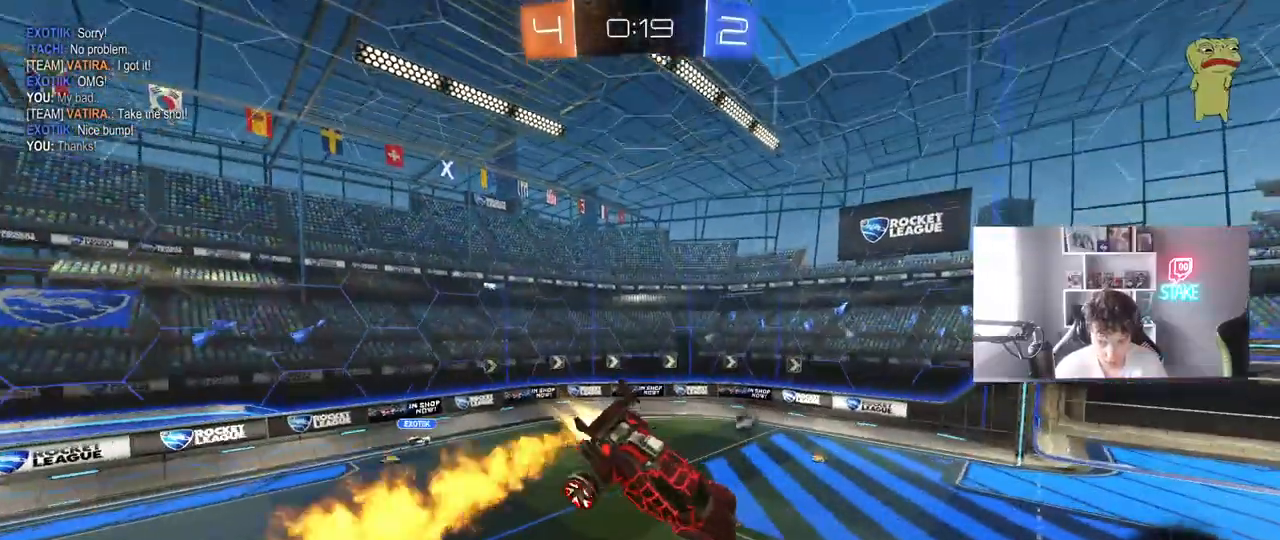
{"keys": ["shift"], "mouse": ["left"], "mouse_move": "still", "events": [[33, "a", "down"], [217, "s", "down"], [217, "shift", "down"], [317, "a", "up"], [317, "shift", "up"], [350, "s", "up"], [500, "shift", "down"]]}
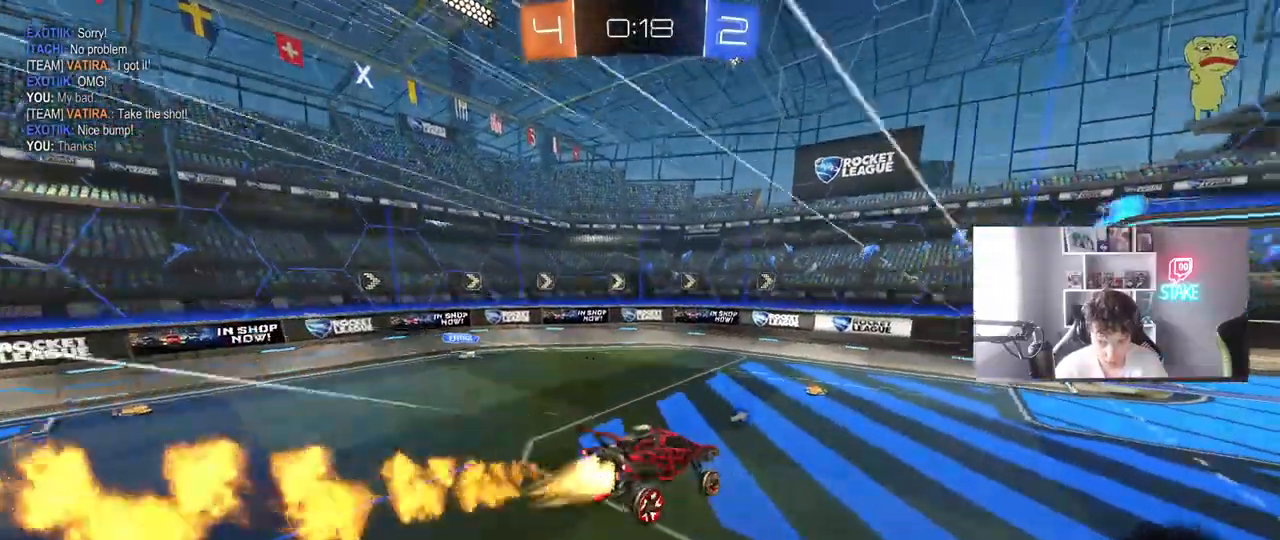
{"keys": ["a", "w"], "mouse": ["left"], "mouse_move": "still", "events": [[50, "mouse_left", "up"], [50, "shift", "up"], [133, "d", "down"], [133, "w", "down"], [183, "d", "up"], [233, "mouse_left", "down"], [367, "d", "down"], [417, "a", "down"], [417, "d", "up"]]}
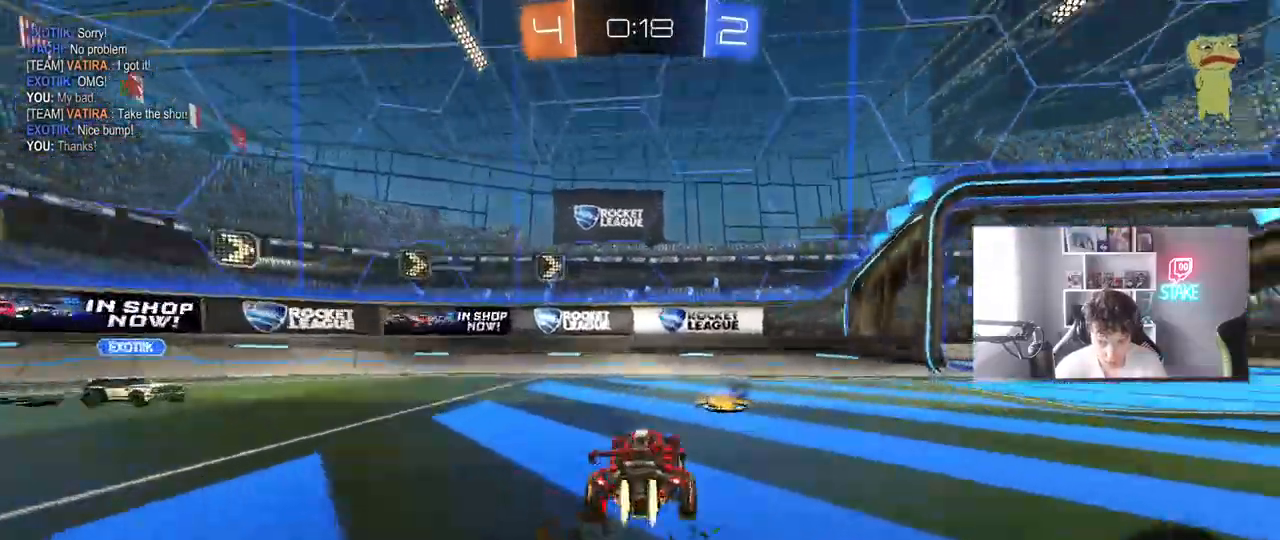
{"keys": ["a", "shift", "w"], "mouse": [], "mouse_move": "still", "events": [[17, "shift", "down"], [100, "shift", "up"], [200, "mouse_left", "up"], [333, "space", "down"], [433, "shift", "down"], [483, "space", "up"]]}
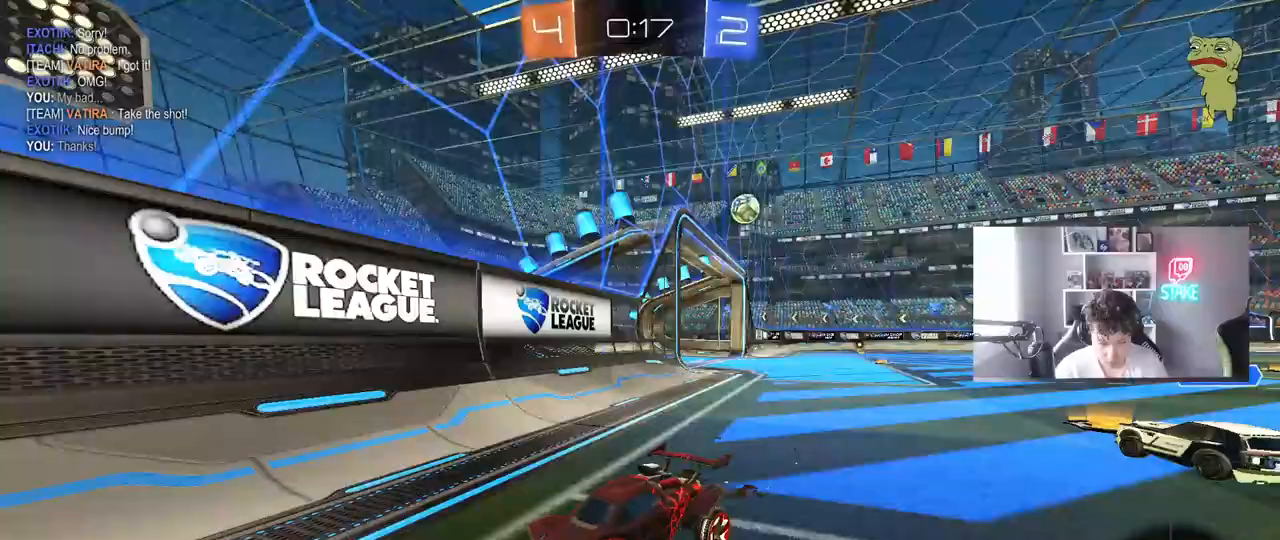
{"keys": ["a", "w"], "mouse": [], "mouse_move": "still", "events": [[33, "shift", "up"]]}
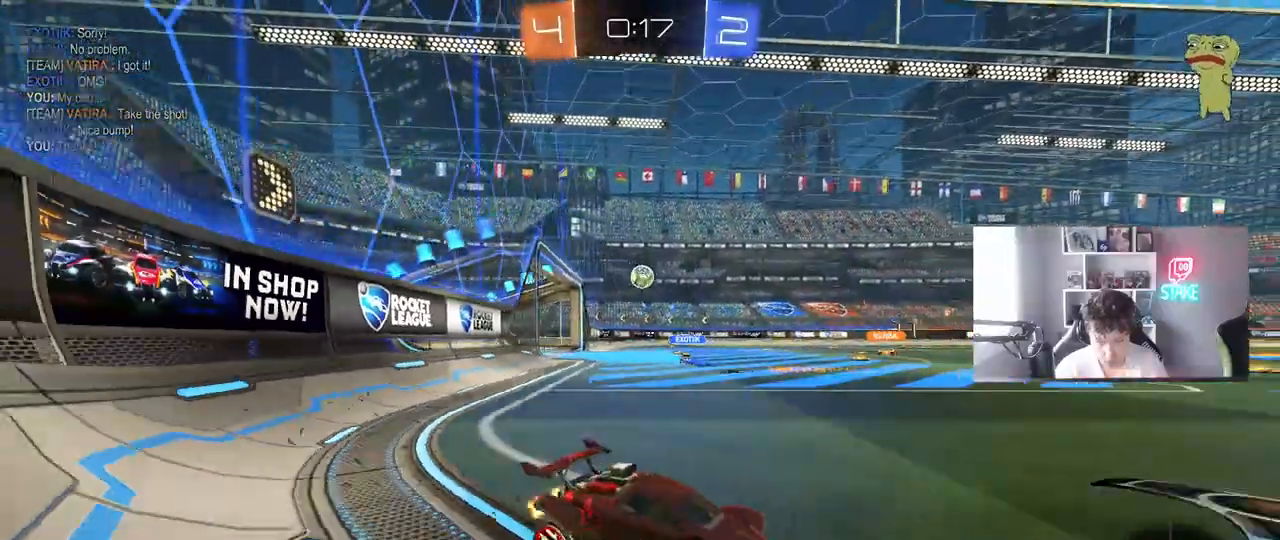
{"keys": ["shift", "w"], "mouse": ["left", "right"], "mouse_move": "still", "events": [[183, "a", "up"], [183, "d", "down"], [233, "mouse_left", "down"], [283, "mouse_right", "down"], [333, "d", "up"], [367, "mouse_right", "up"], [367, "shift", "down"], [417, "mouse_right", "down"]]}